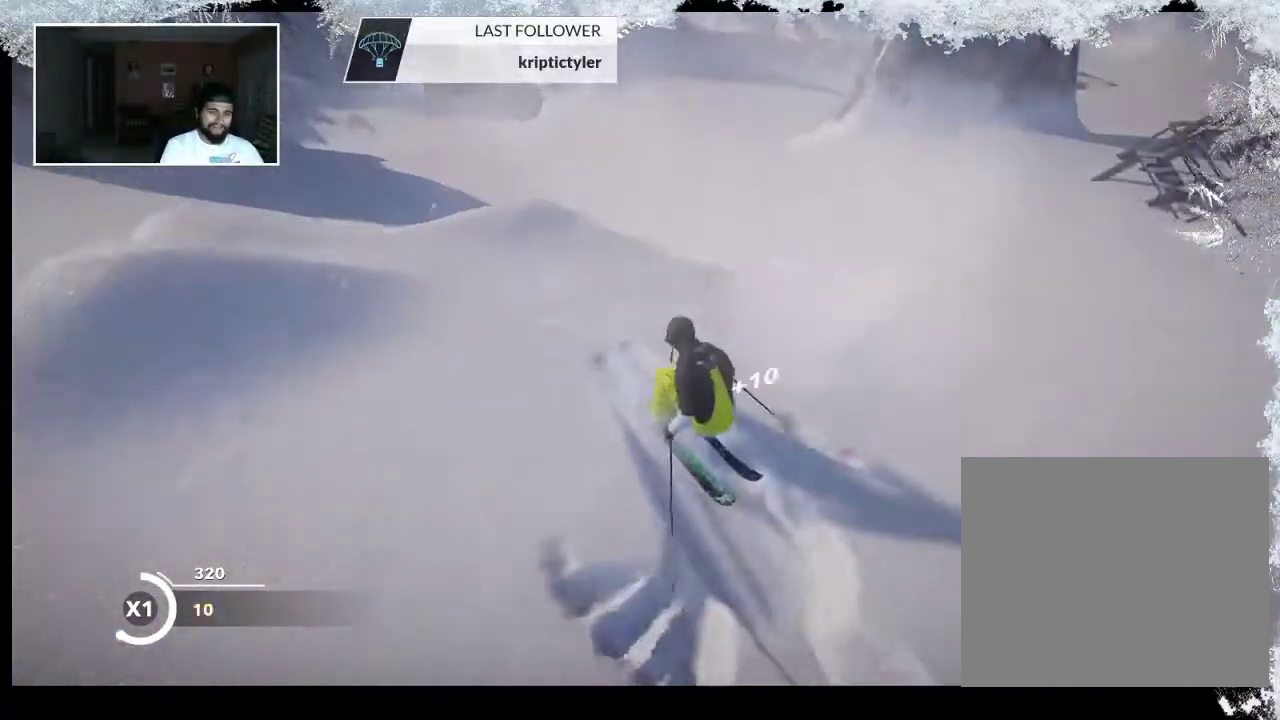
Gameplay with a controller (PlayStation layout); each line is a JSON object with the inputs held at the frame after it. "events" lists button and stick changes between this image and that frame as [ms after this image, input, new state], when the widget could be followed in between.
{"buttons": ["TRIANGLE"], "left_stick": "center", "right_stick": "center", "events": [[233, "TRIANGLE", "down"]]}
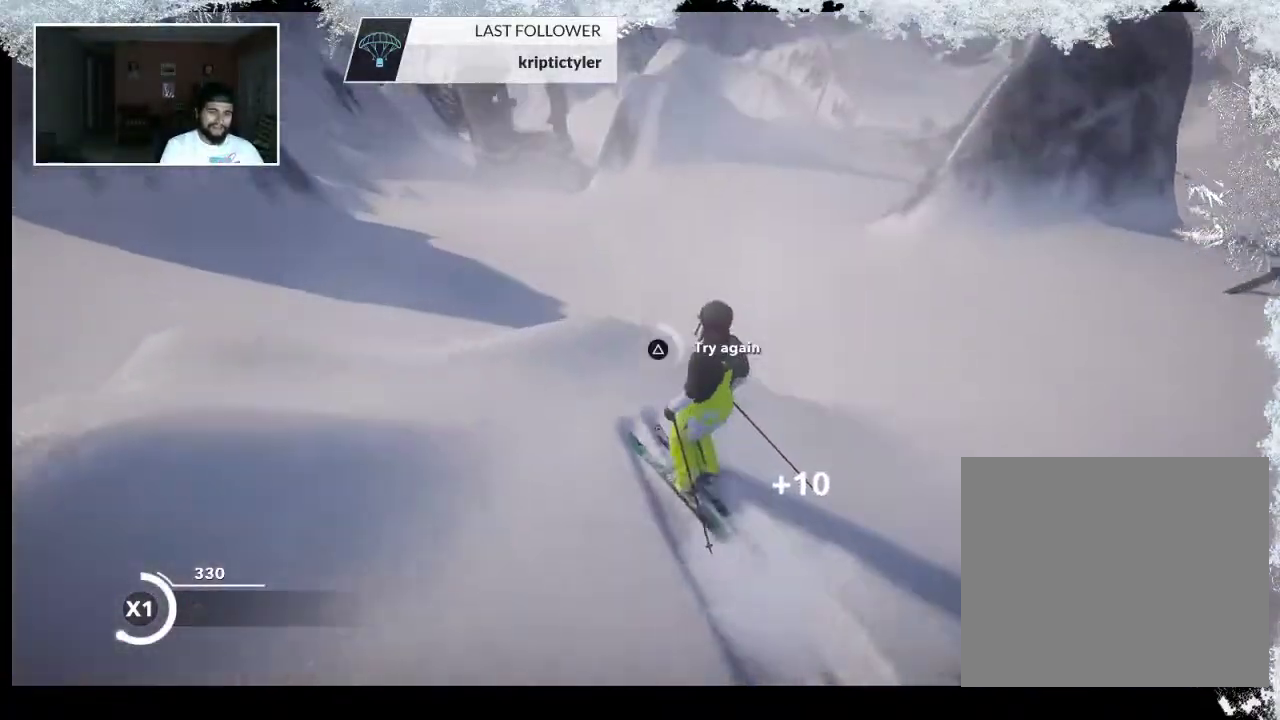
{"buttons": ["TRIANGLE"], "left_stick": "center", "right_stick": "center", "events": []}
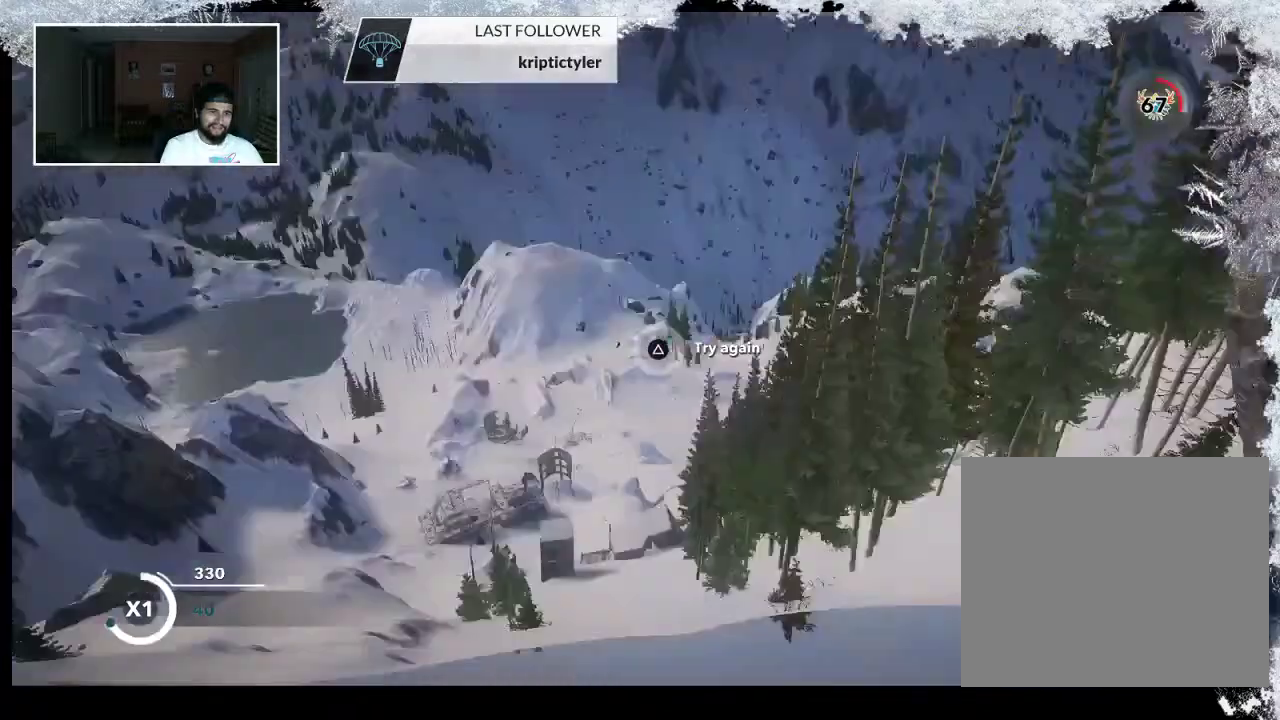
{"buttons": [], "left_stick": "center", "right_stick": "center", "events": [[133, "TRIANGLE", "up"], [367, "left_stick", "up-left"], [467, "left_stick", "center"]]}
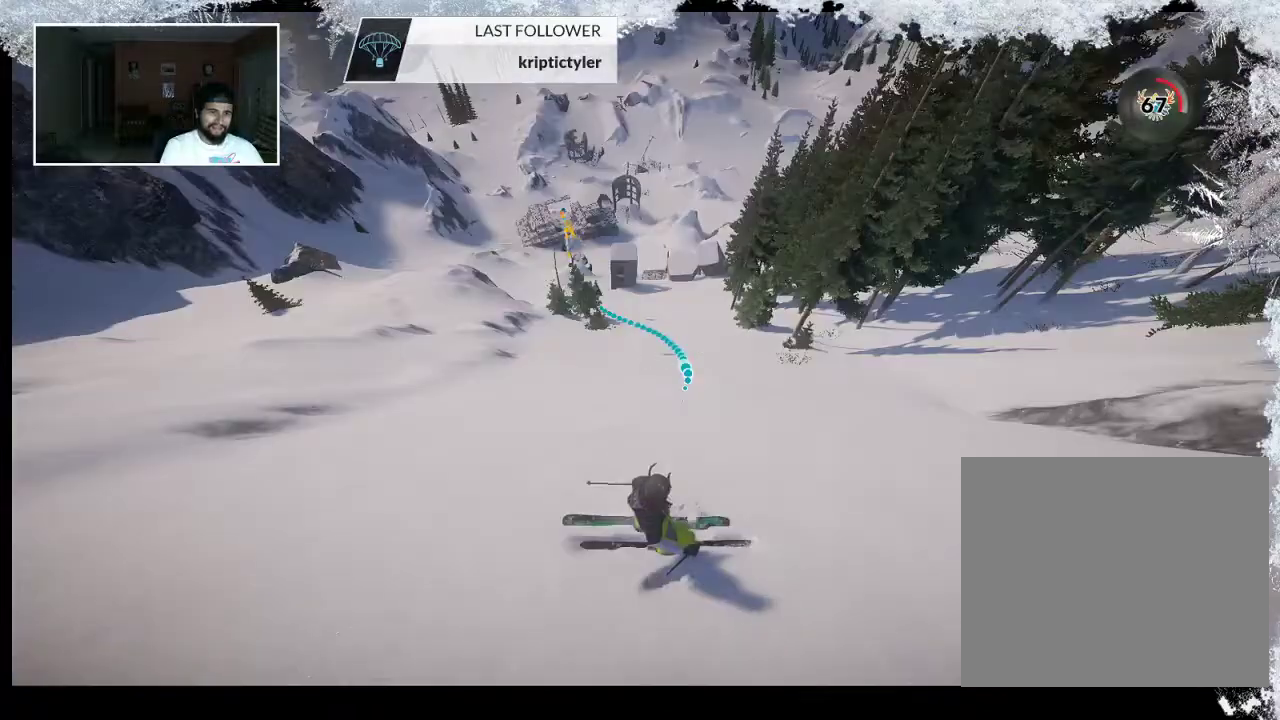
{"buttons": [], "left_stick": "up", "right_stick": "center", "events": [[167, "left_stick", "up"]]}
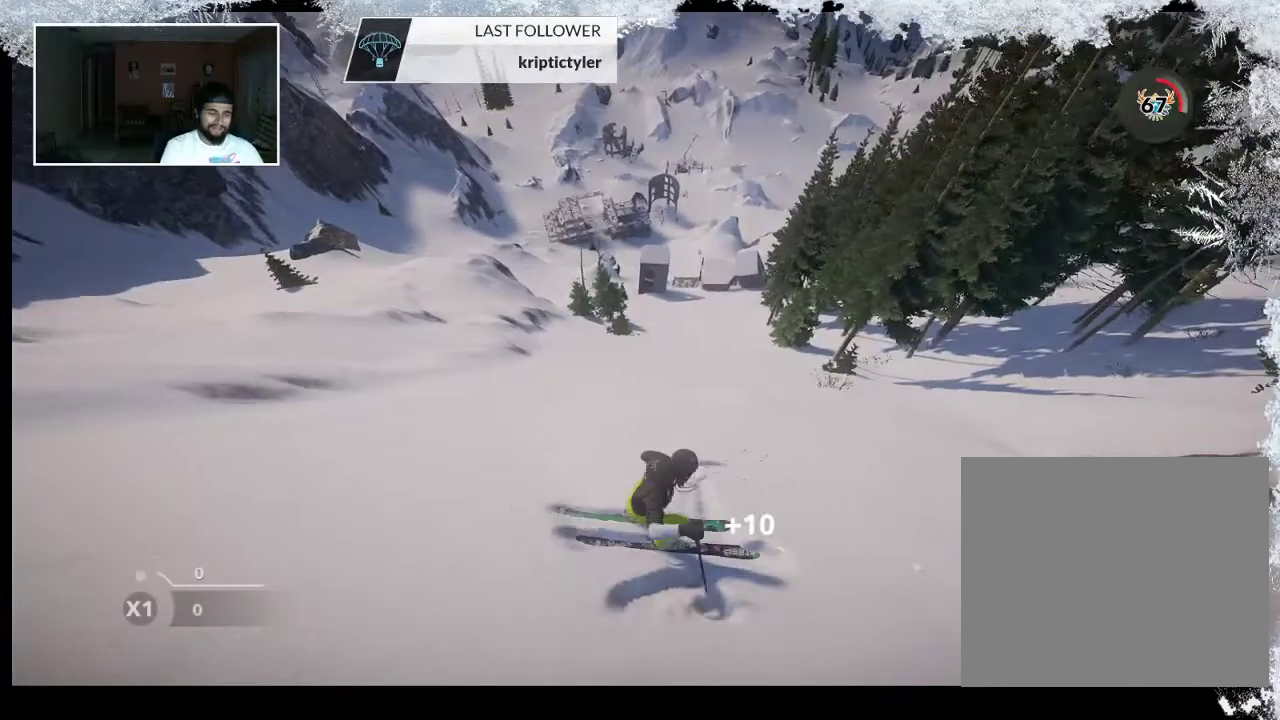
{"buttons": [], "left_stick": "up", "right_stick": "center", "events": []}
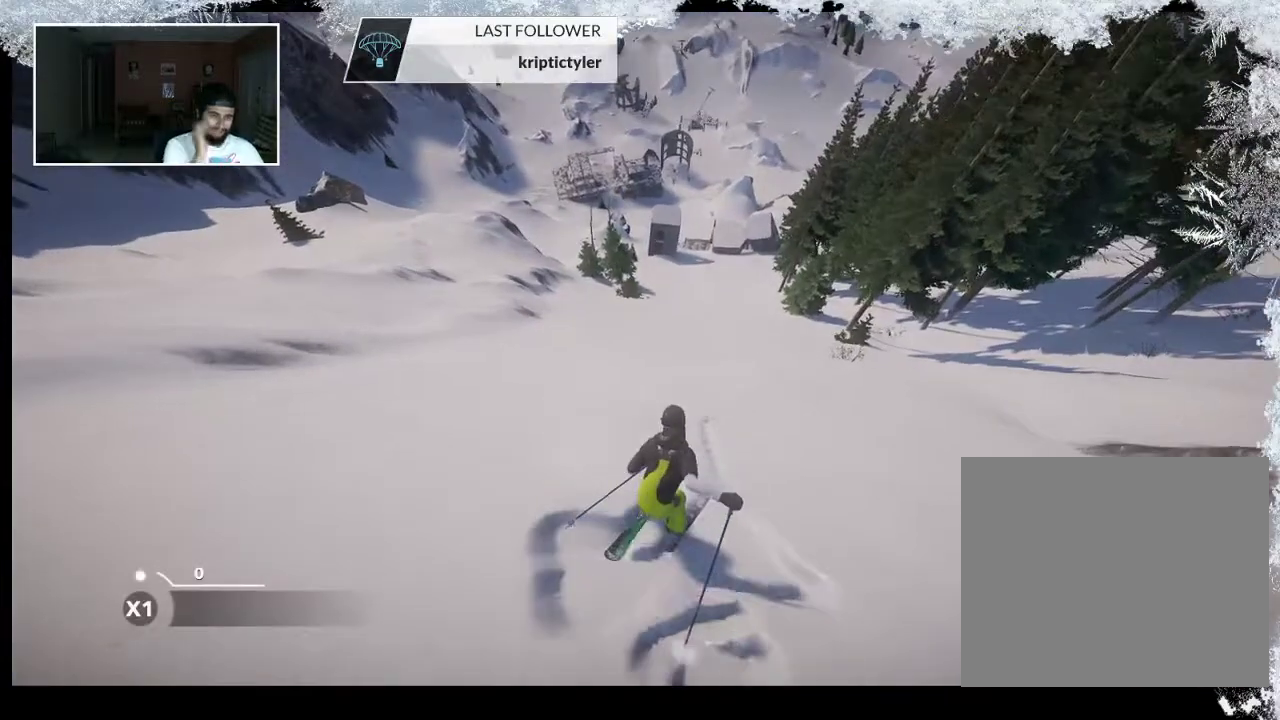
{"buttons": [], "left_stick": "up", "right_stick": "center", "events": []}
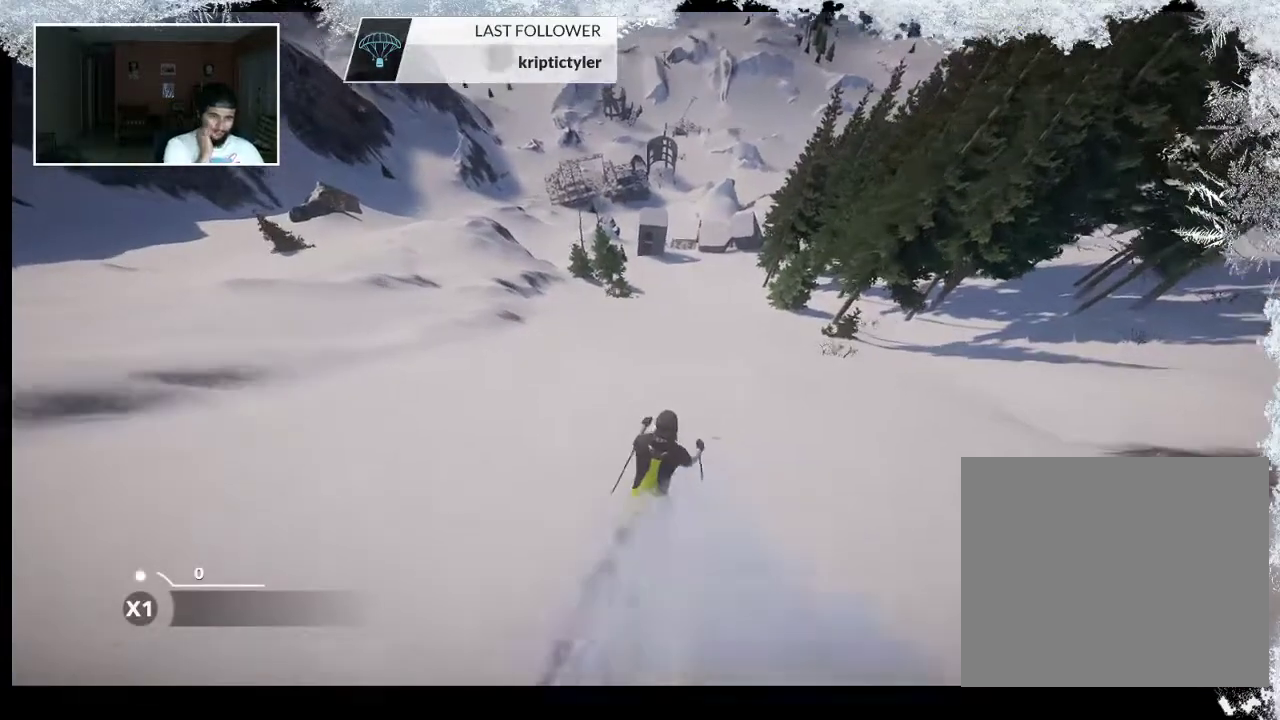
{"buttons": [], "left_stick": "up", "right_stick": "center", "events": []}
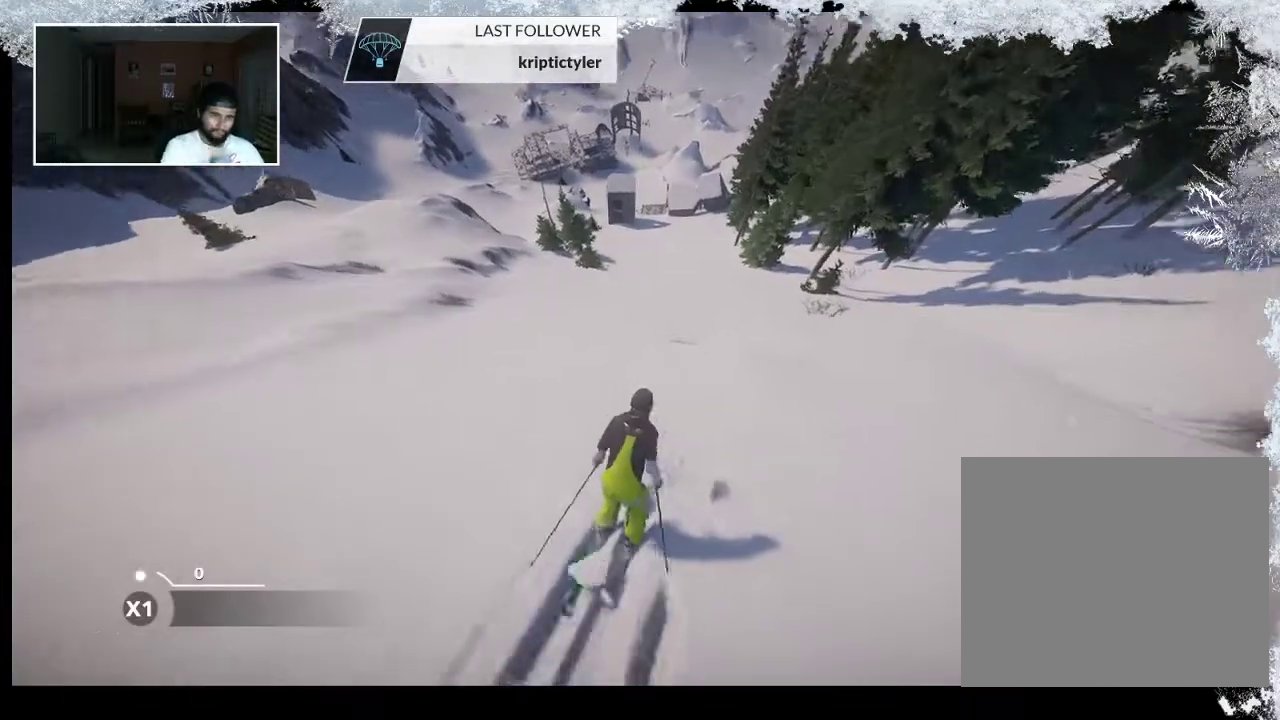
{"buttons": [], "left_stick": "up", "right_stick": "center", "events": []}
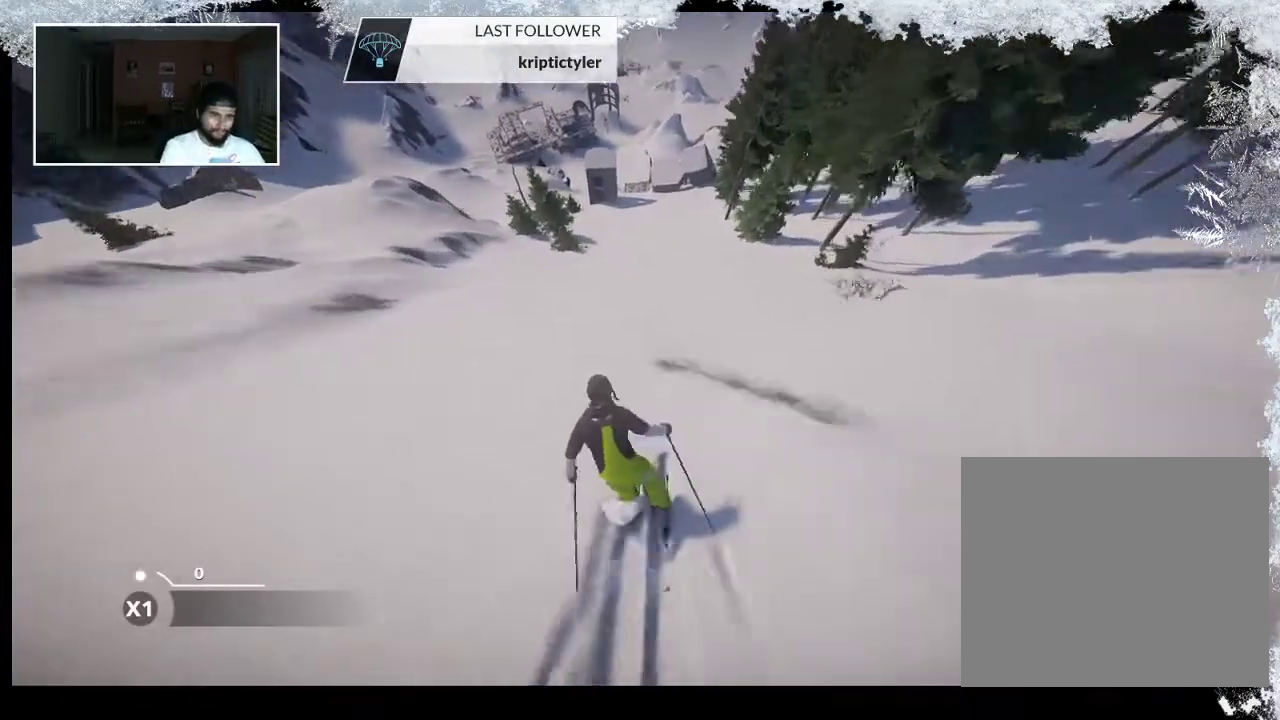
{"buttons": [], "left_stick": "up", "right_stick": "center", "events": []}
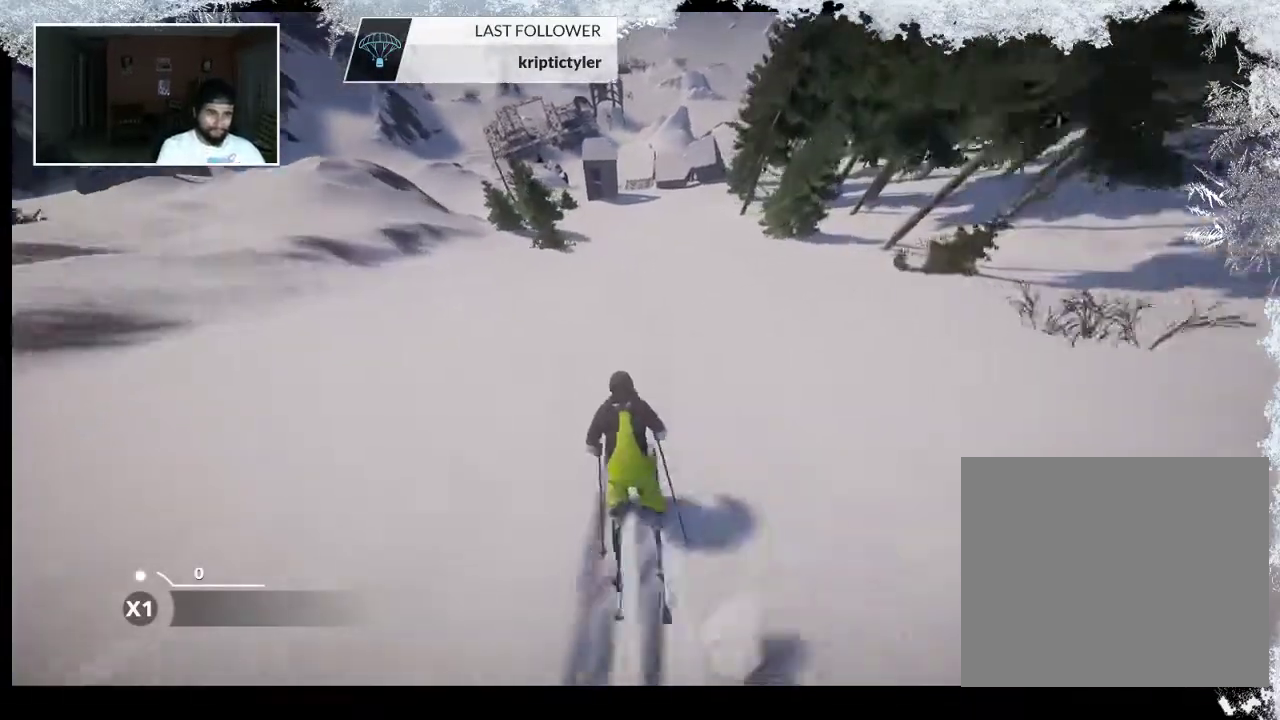
{"buttons": [], "left_stick": "up", "right_stick": "center", "events": []}
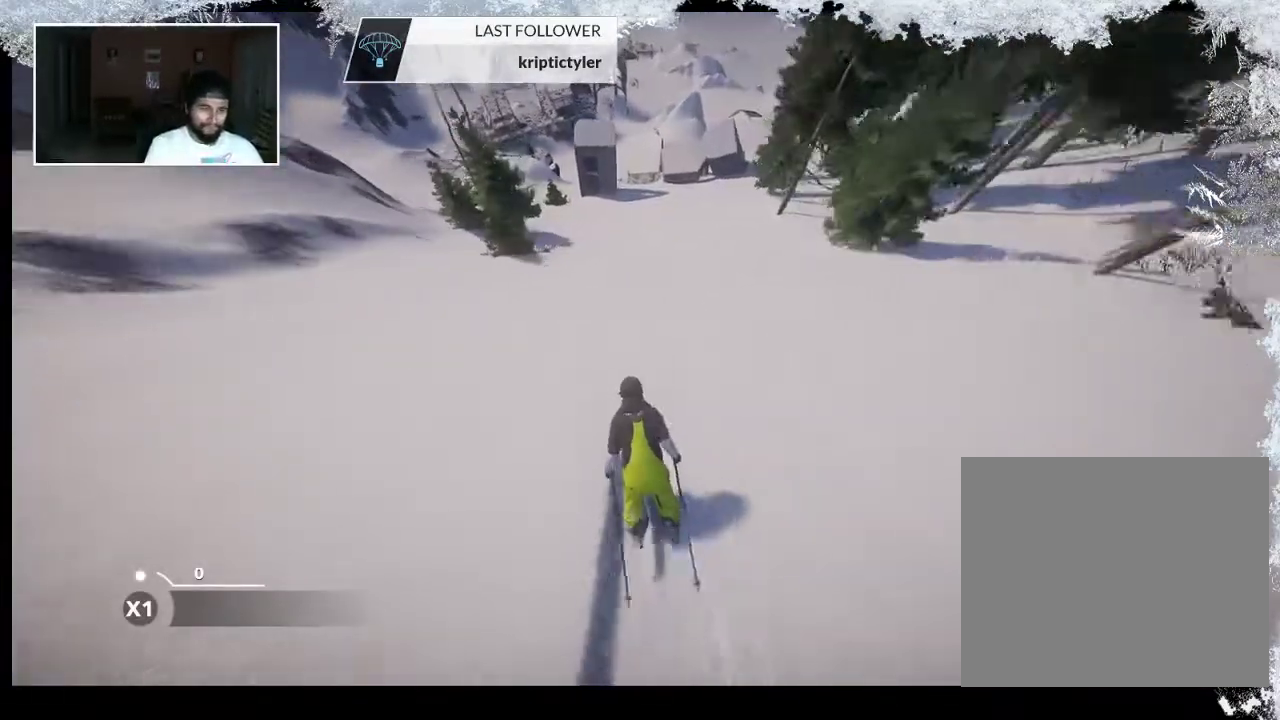
{"buttons": [], "left_stick": "up", "right_stick": "center", "events": []}
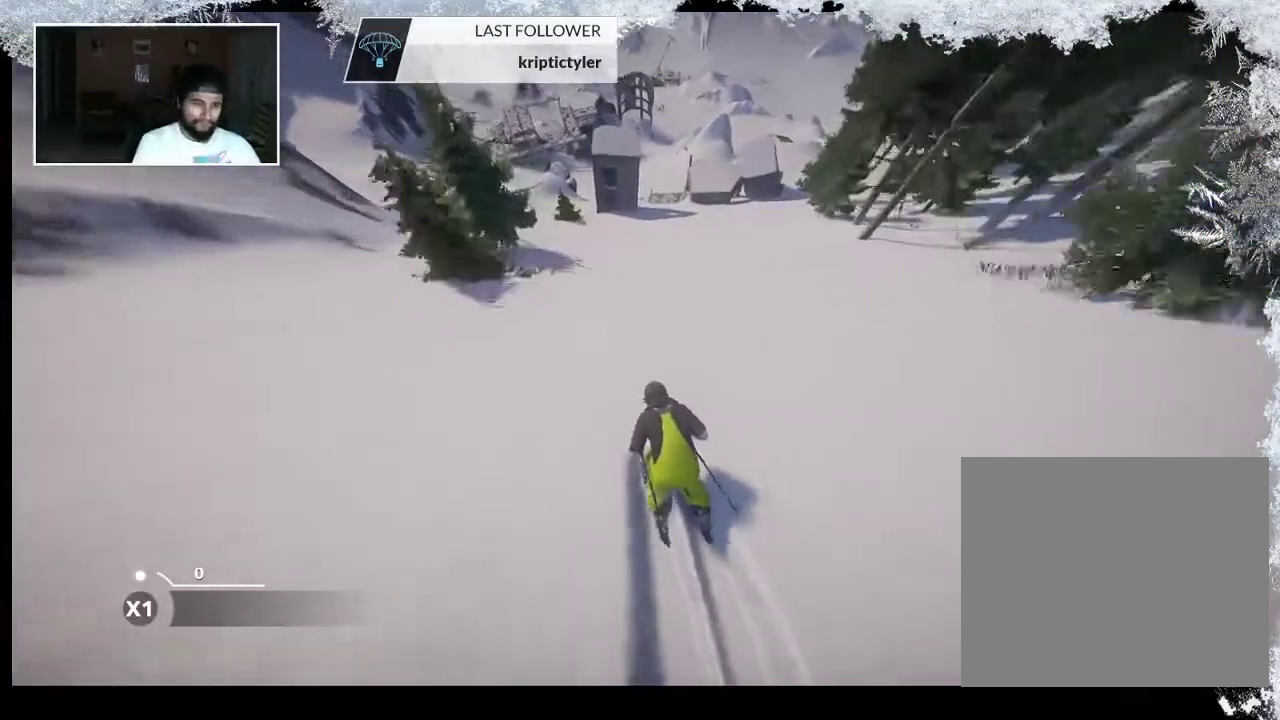
{"buttons": [], "left_stick": "up", "right_stick": "center", "events": []}
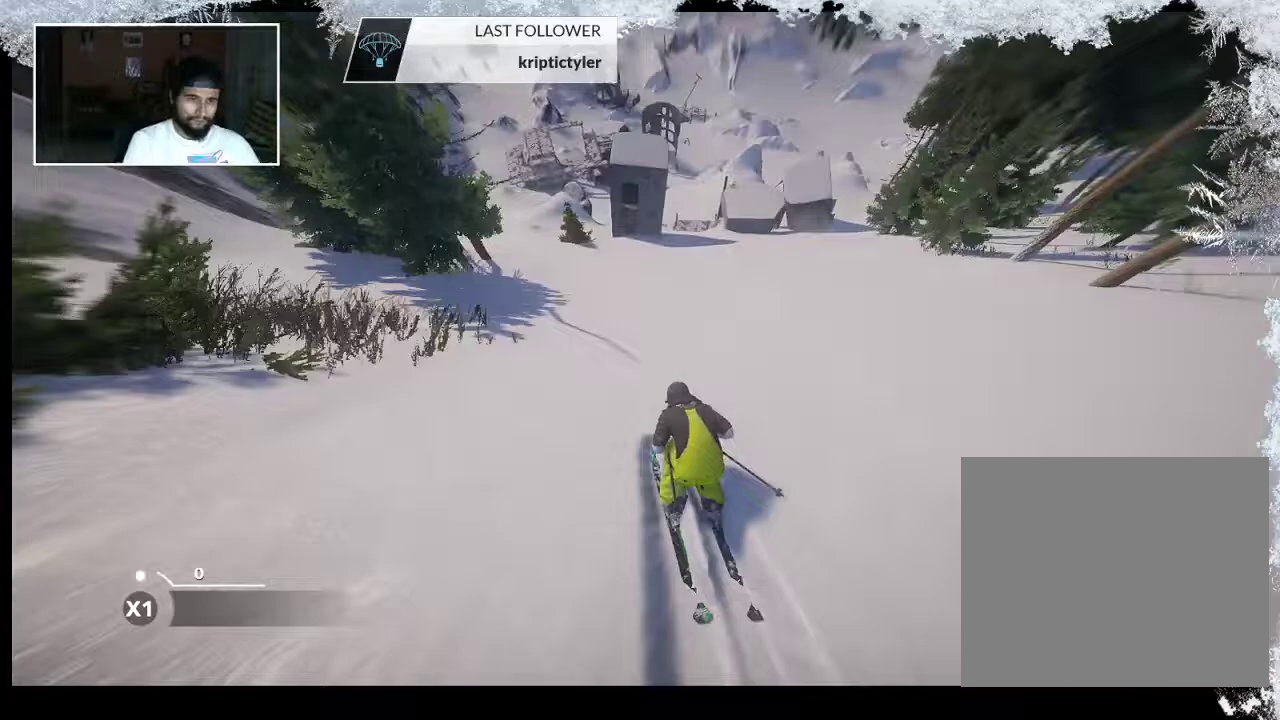
{"buttons": [], "left_stick": "up", "right_stick": "center", "events": []}
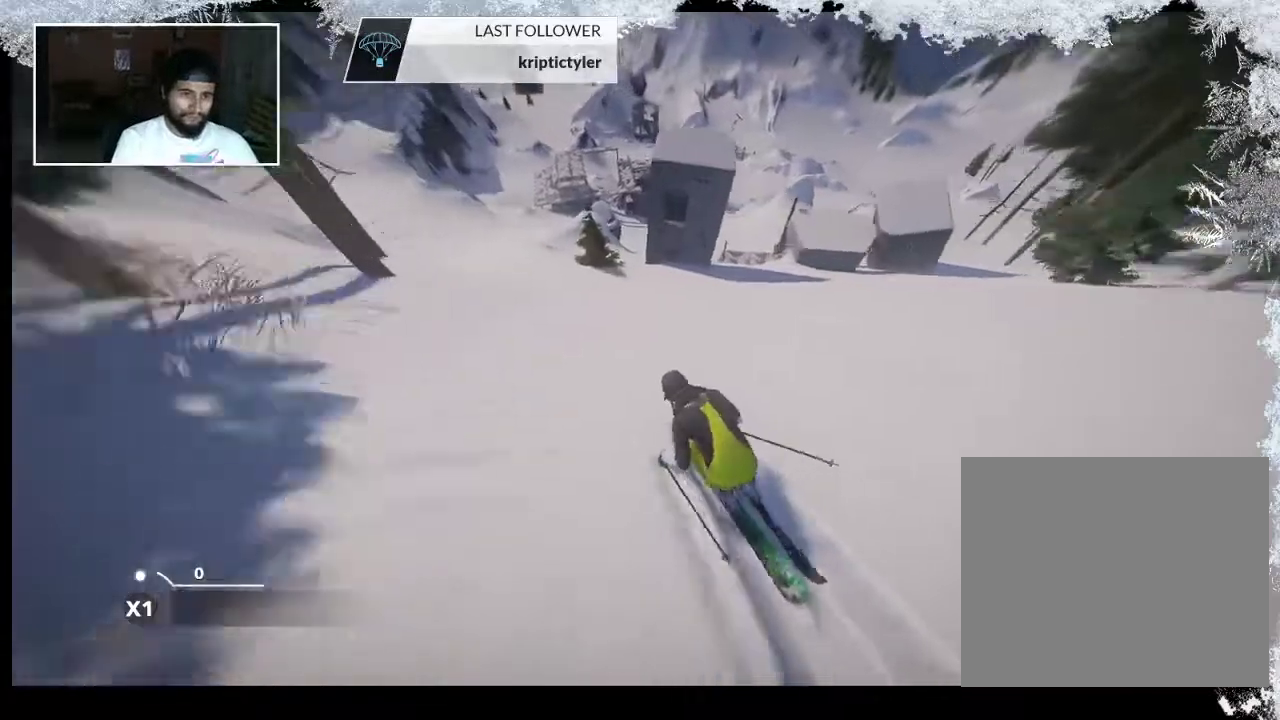
{"buttons": [], "left_stick": "up", "right_stick": "center", "events": []}
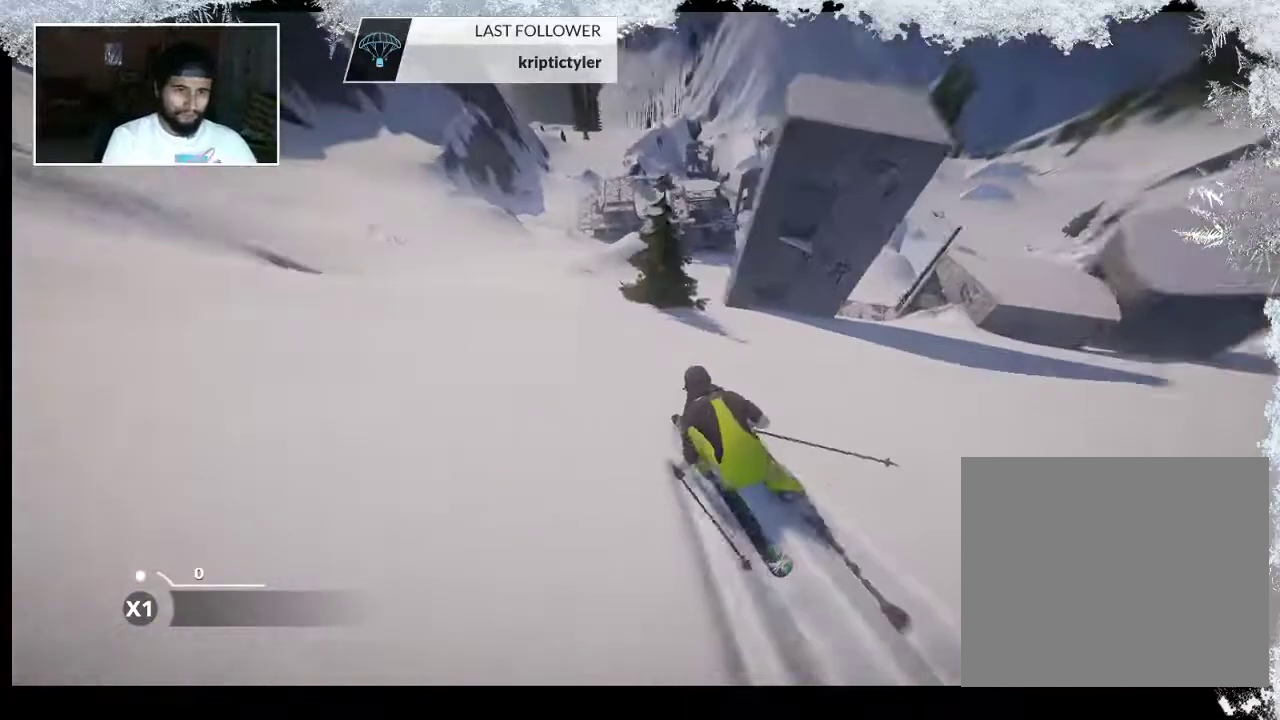
{"buttons": [], "left_stick": "up", "right_stick": "center", "events": []}
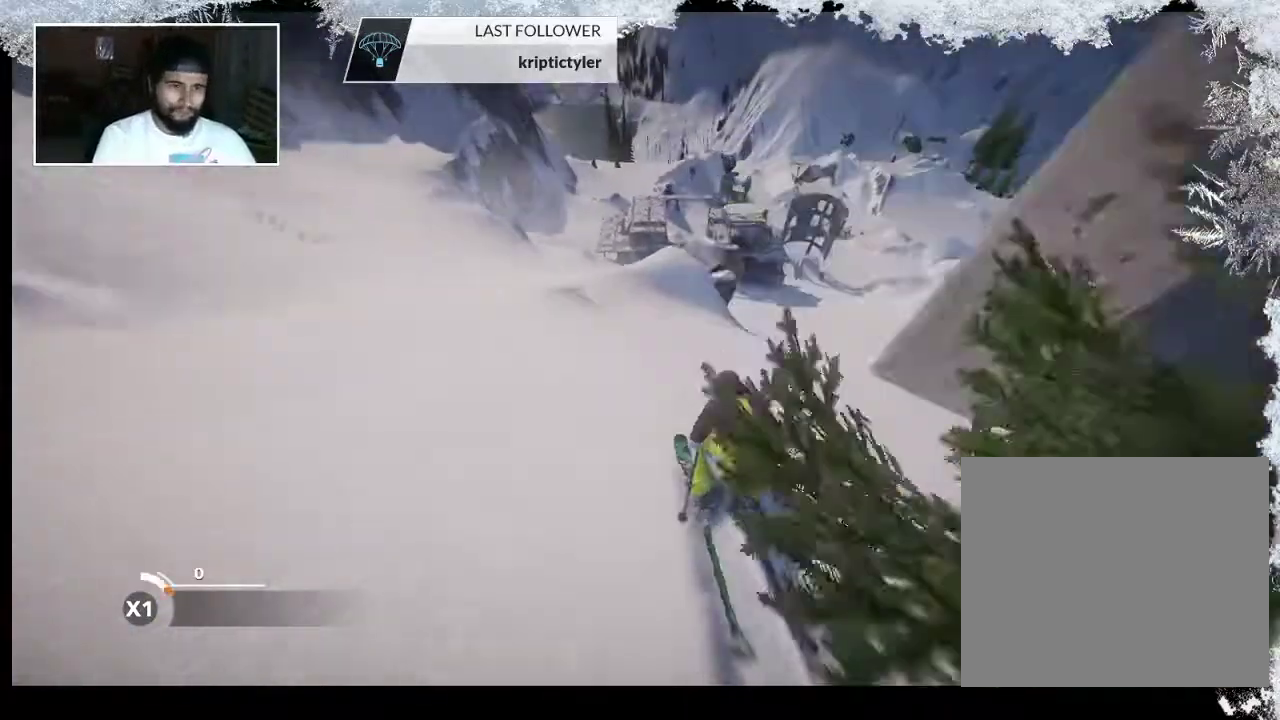
{"buttons": ["R2"], "left_stick": "up", "right_stick": "center", "events": [[433, "R2", "down"]]}
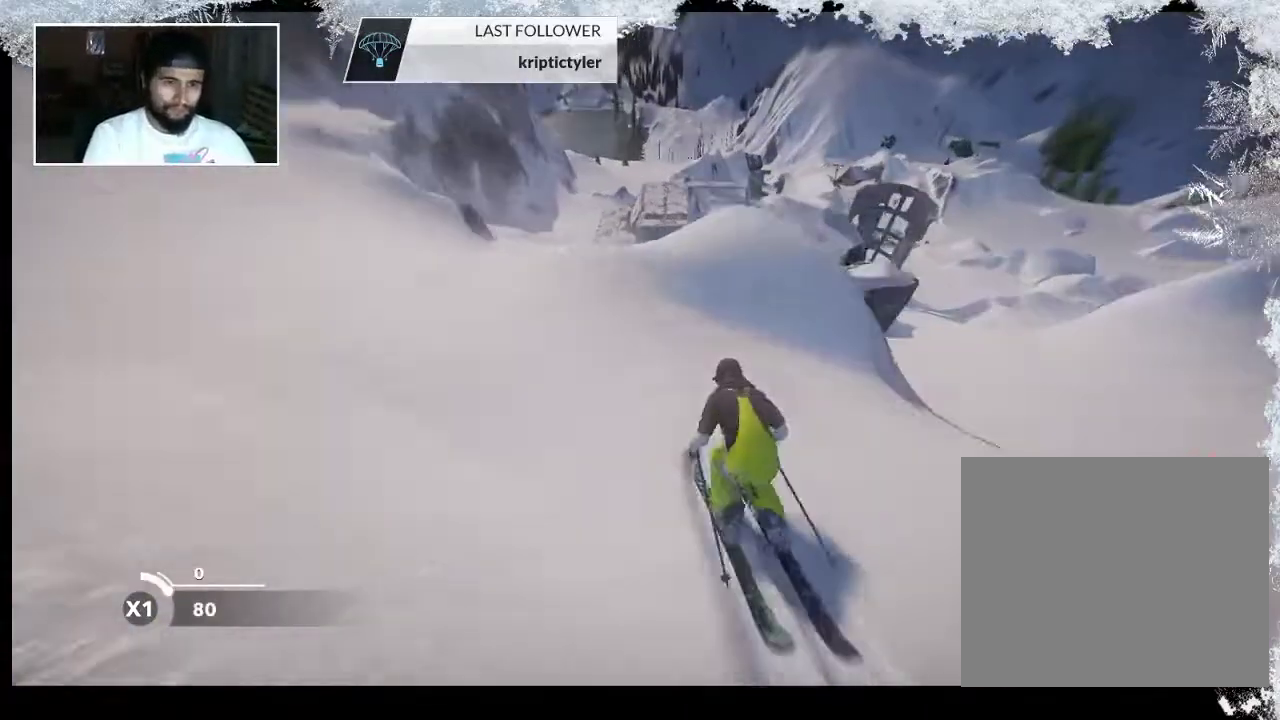
{"buttons": ["L2"], "left_stick": "center", "right_stick": "down-right", "events": [[233, "R2", "up"], [267, "left_stick", "center"], [400, "L2", "down"], [500, "right_stick", "down-right"]]}
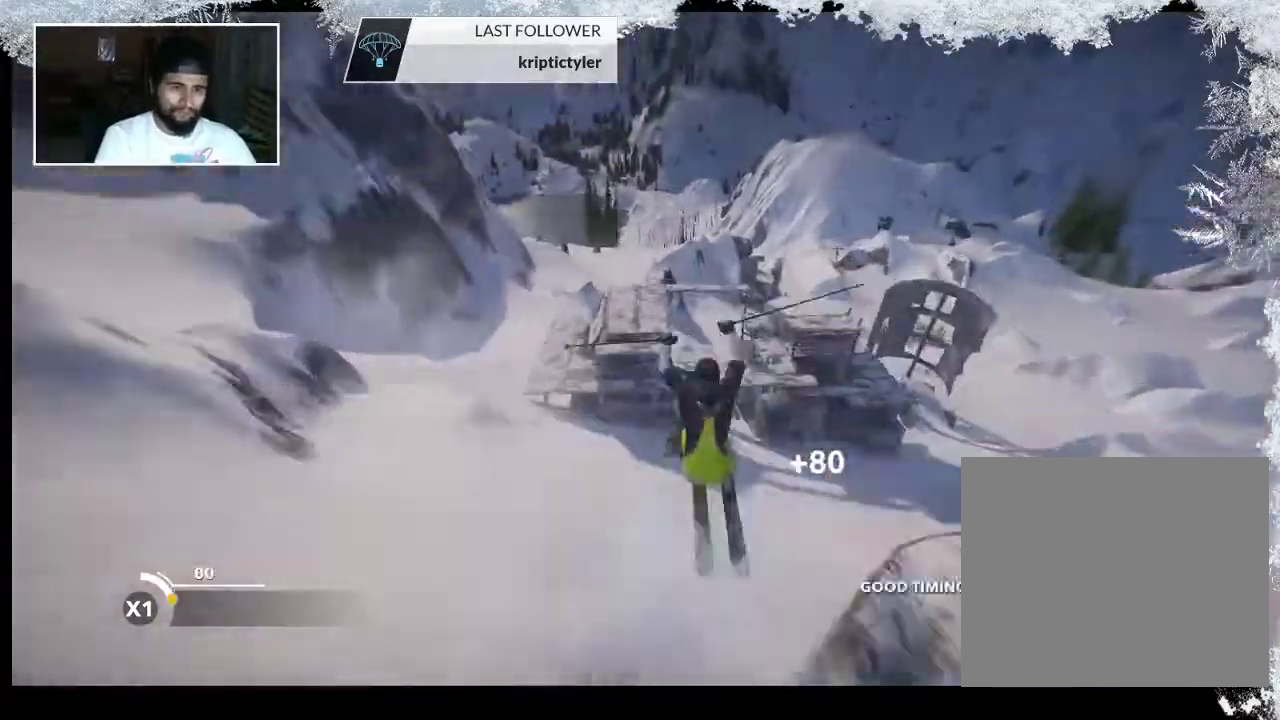
{"buttons": ["L2"], "left_stick": "center", "right_stick": "down-right", "events": []}
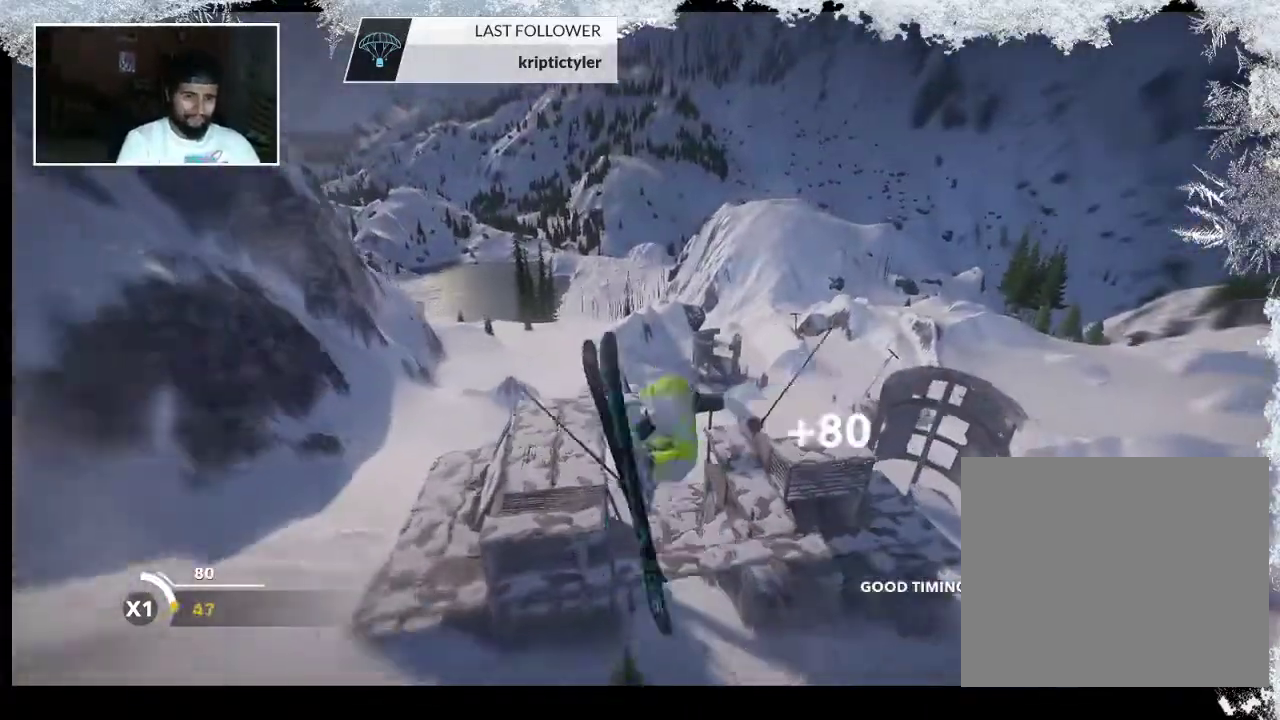
{"buttons": ["L2"], "left_stick": "center", "right_stick": "down-right", "events": []}
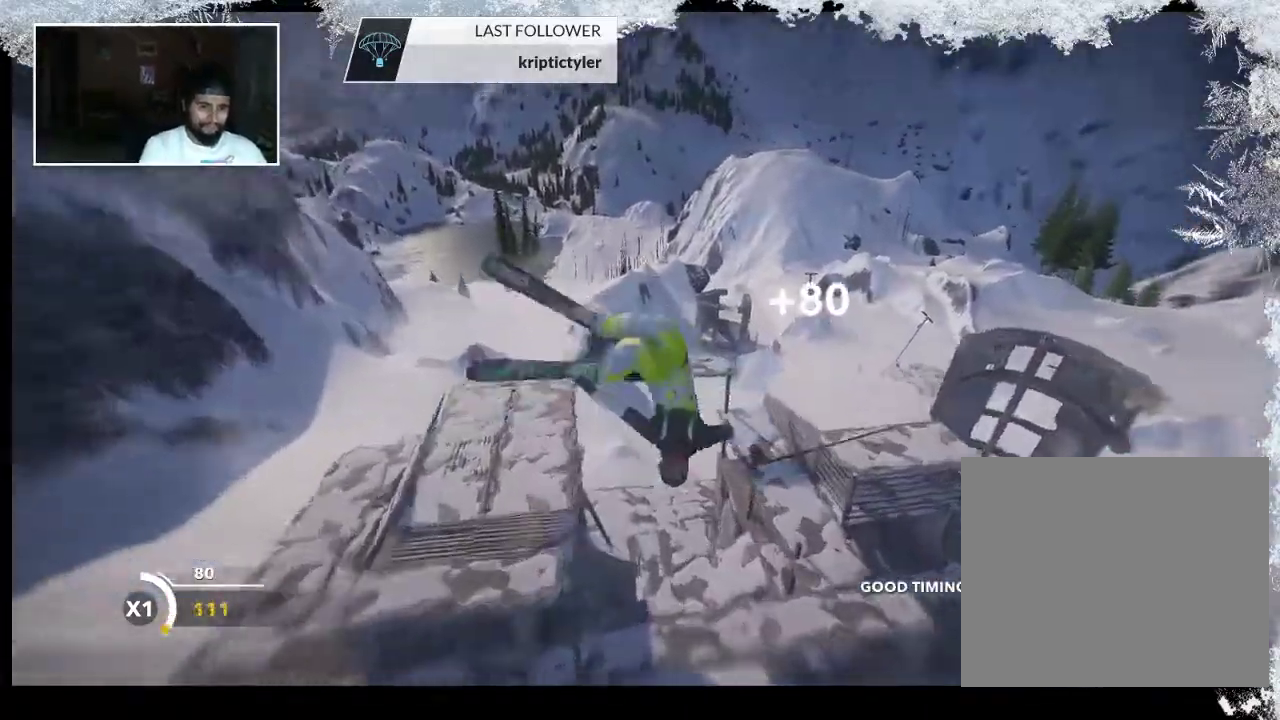
{"buttons": ["L2"], "left_stick": "center", "right_stick": "down-right", "events": []}
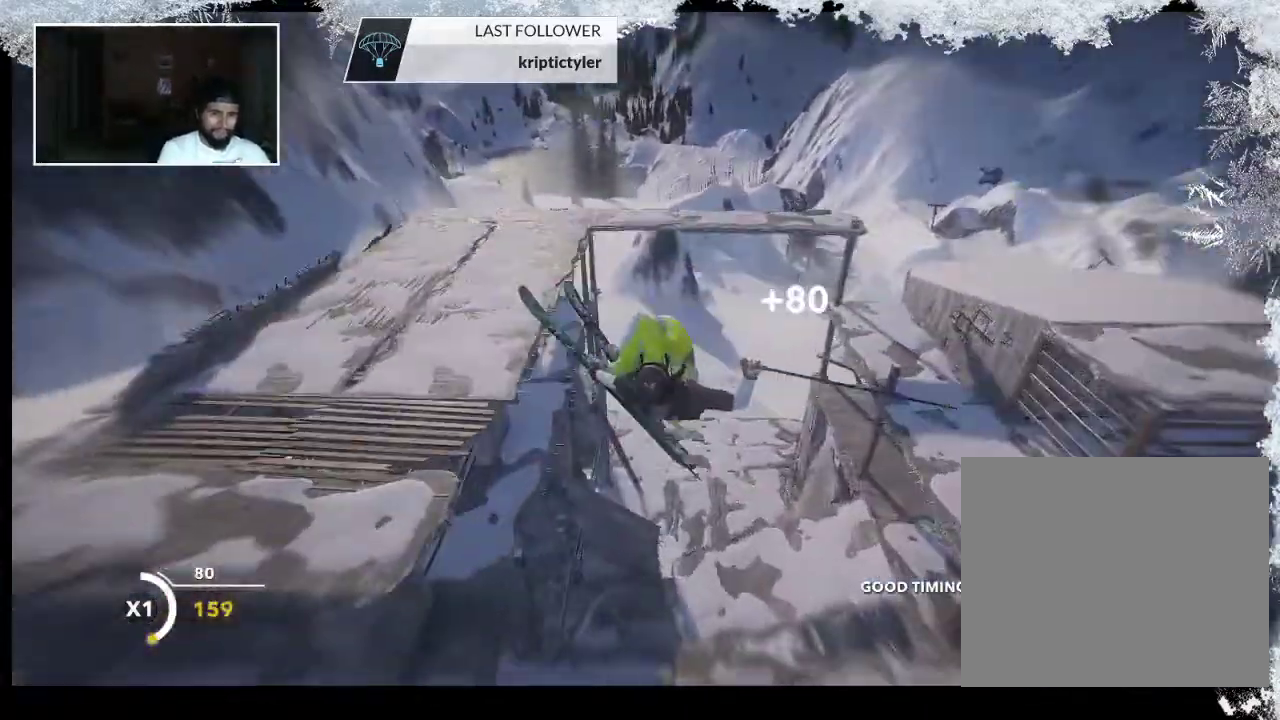
{"buttons": [], "left_stick": "center", "right_stick": "center", "events": [[33, "L2", "up"], [100, "right_stick", "center"]]}
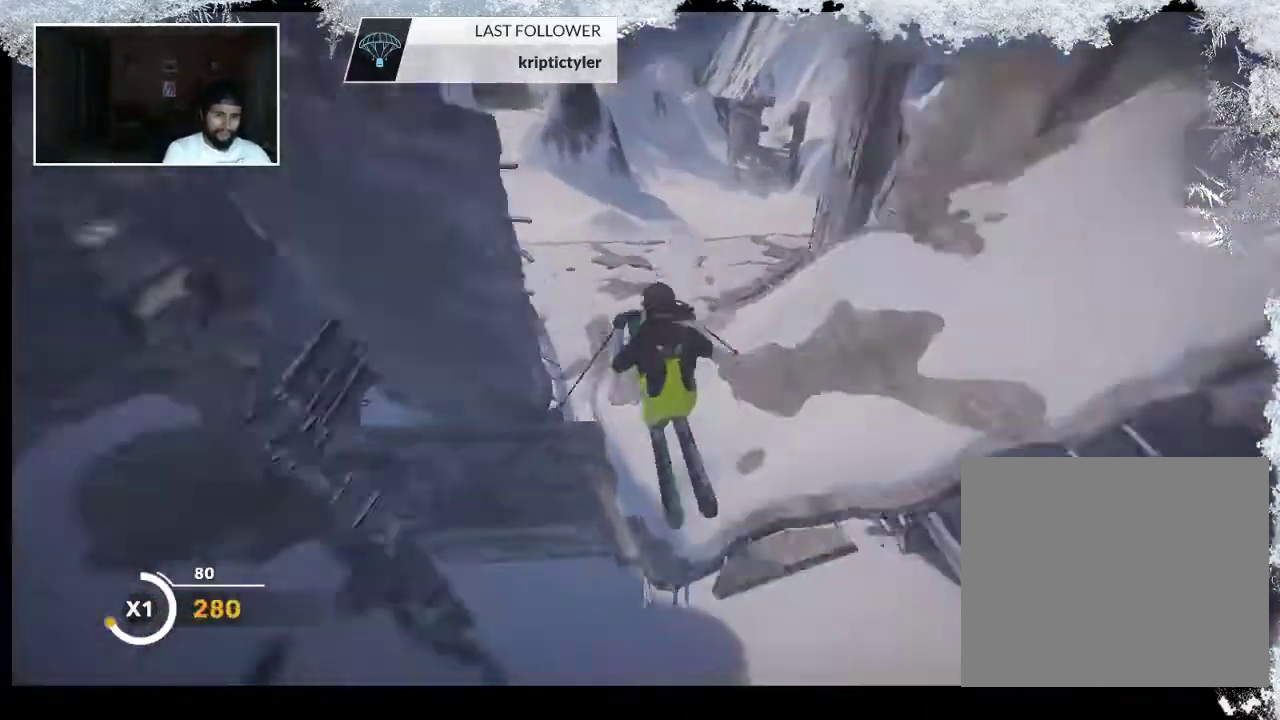
{"buttons": [], "left_stick": "center", "right_stick": "center", "events": []}
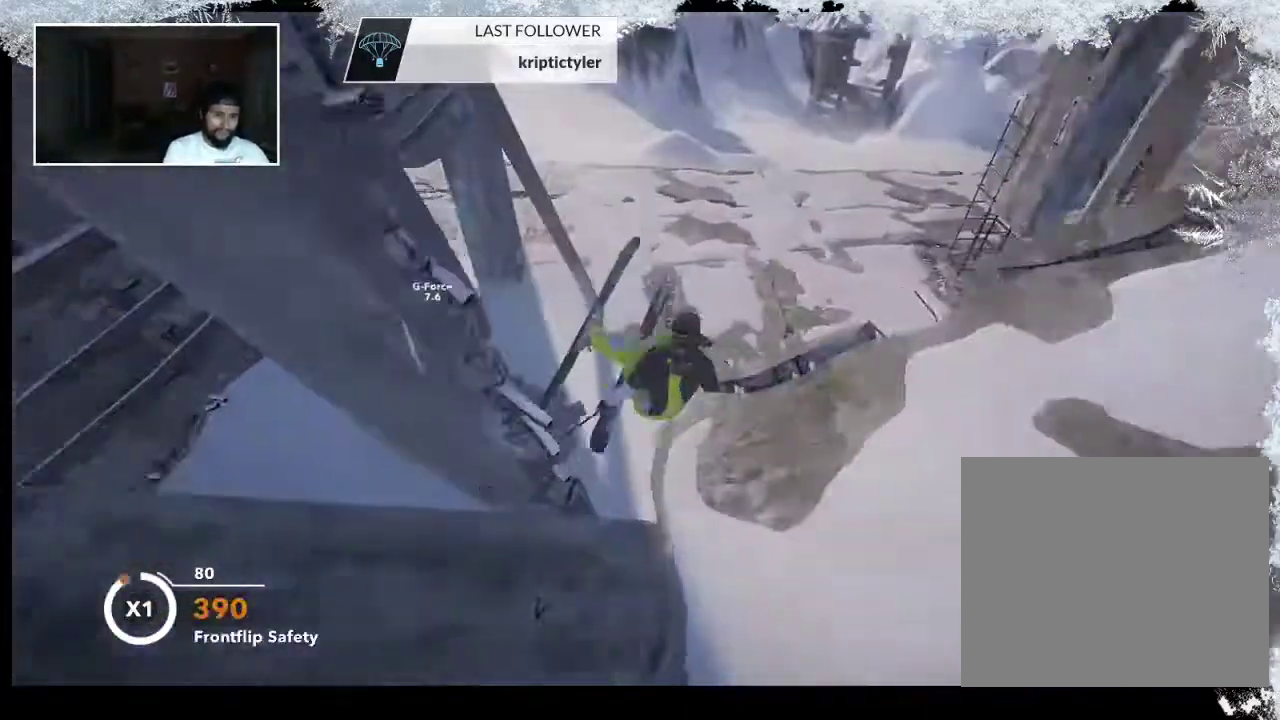
{"buttons": [], "left_stick": "center", "right_stick": "center", "events": []}
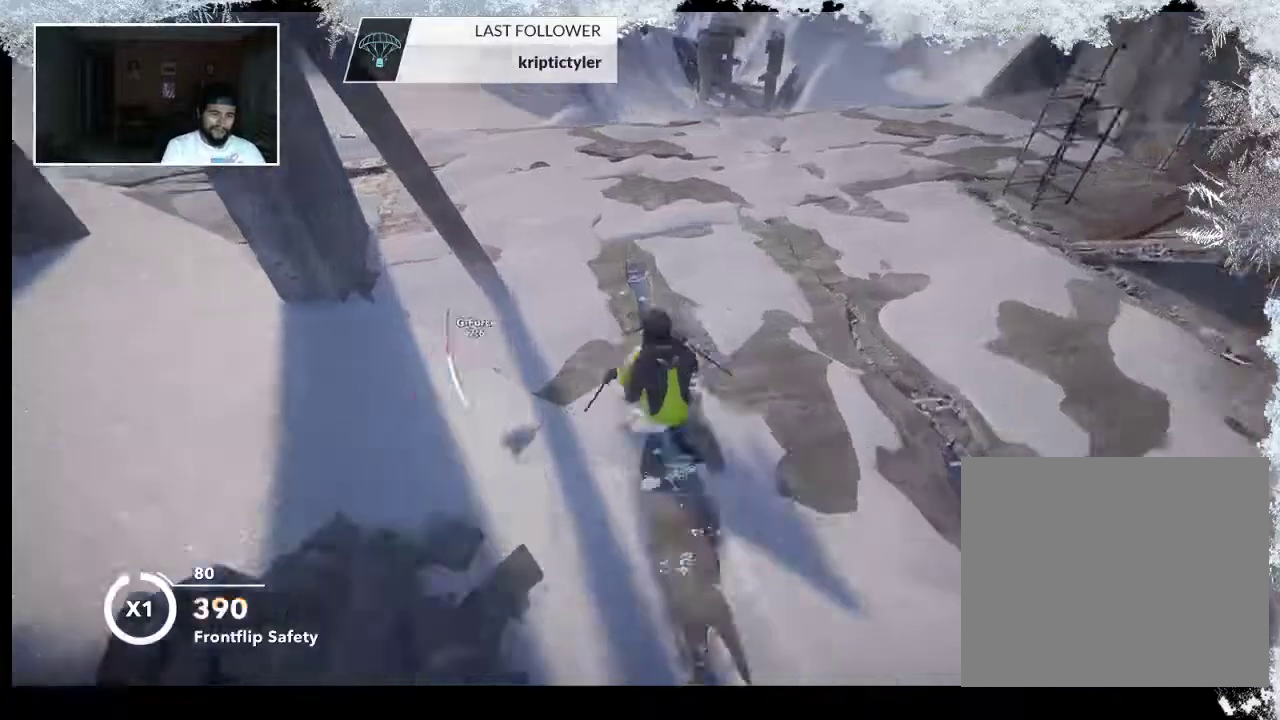
{"buttons": [], "left_stick": "center", "right_stick": "center", "events": []}
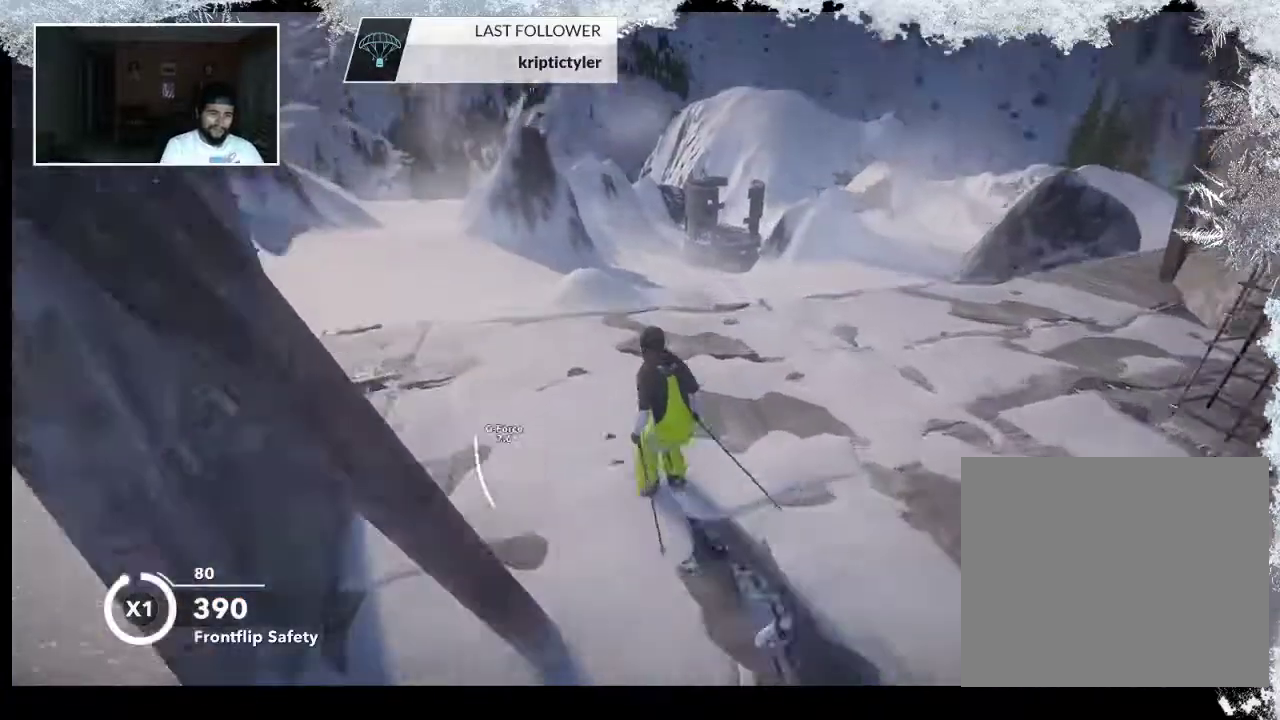
{"buttons": [], "left_stick": "center", "right_stick": "center", "events": []}
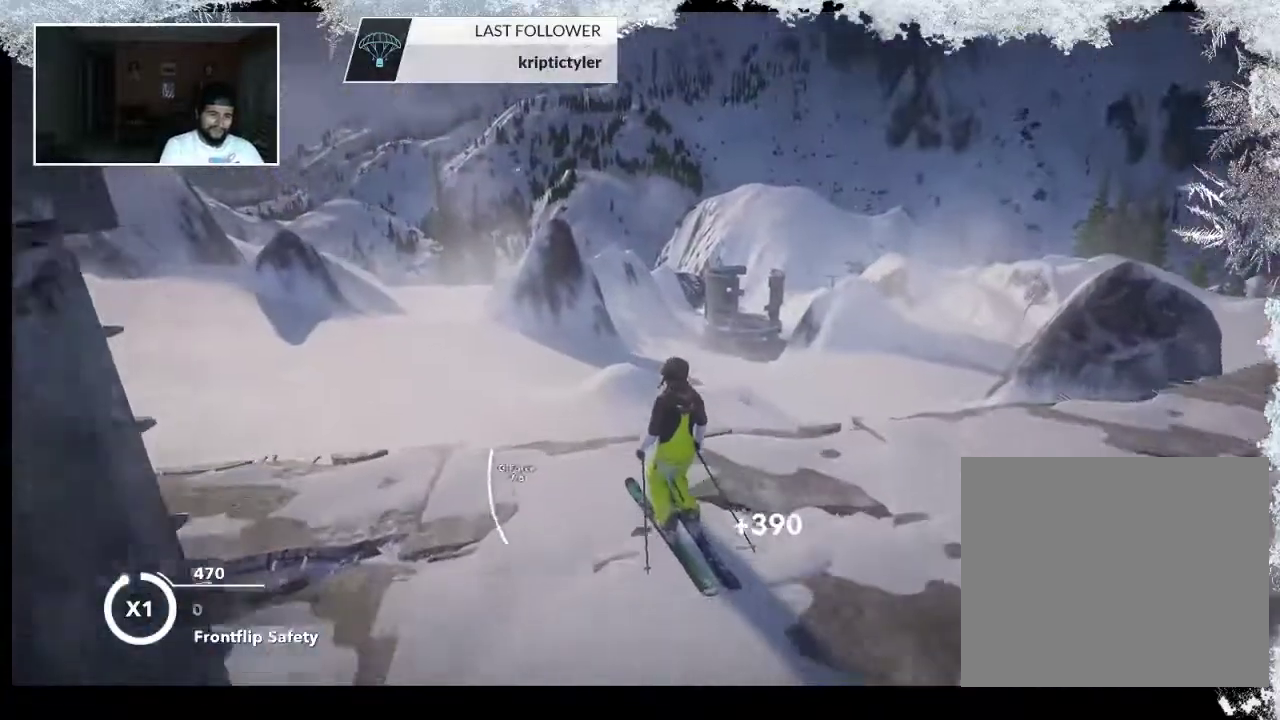
{"buttons": [], "left_stick": "center", "right_stick": "center", "events": []}
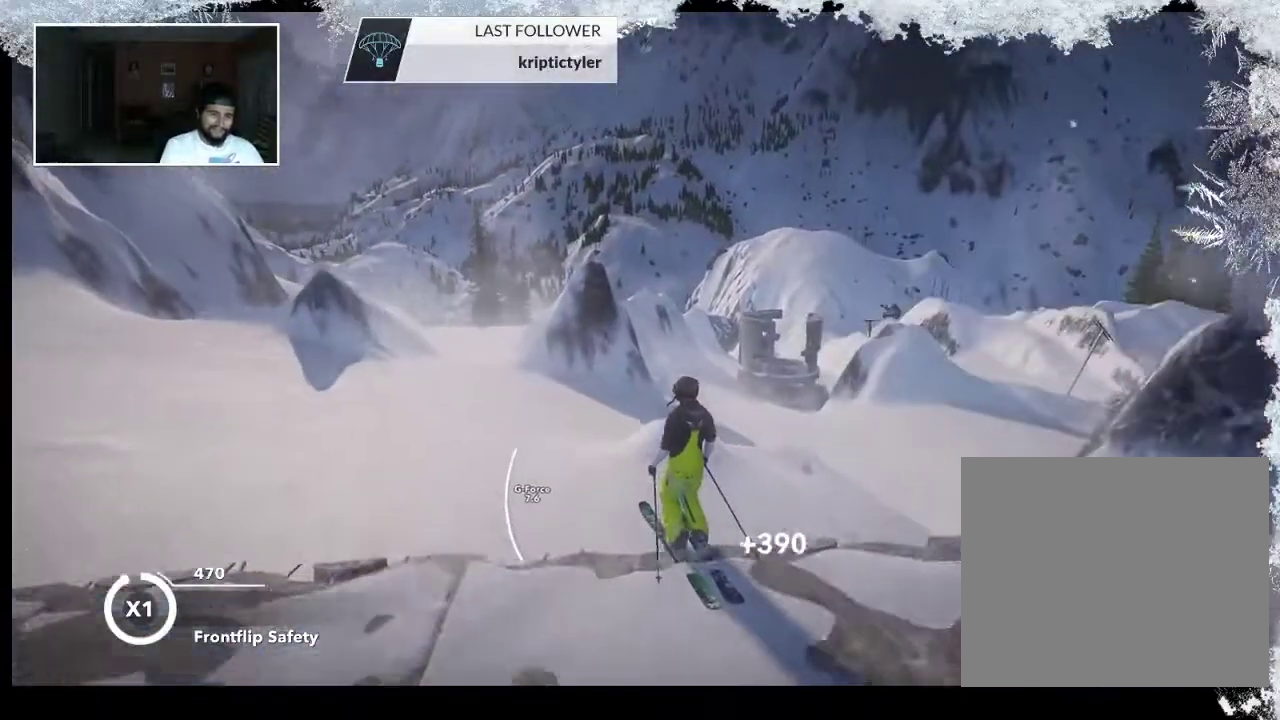
{"buttons": [], "left_stick": "center", "right_stick": "center", "events": []}
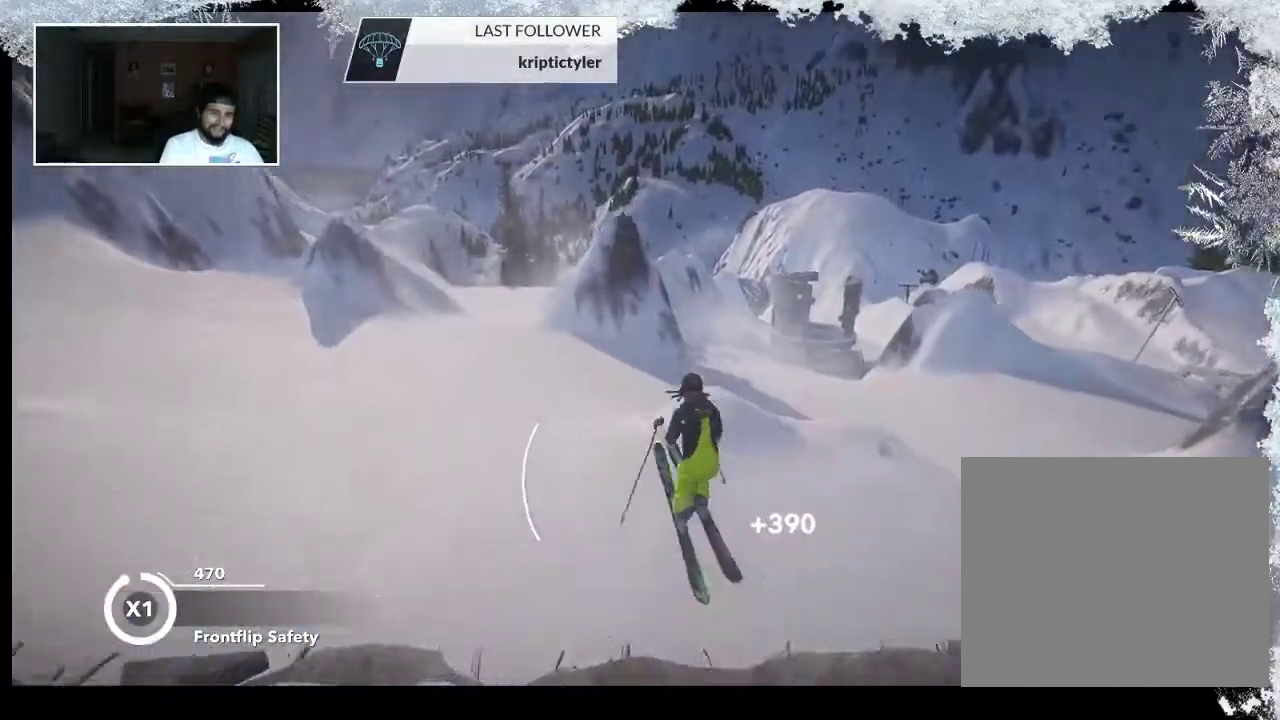
{"buttons": [], "left_stick": "center", "right_stick": "center", "events": []}
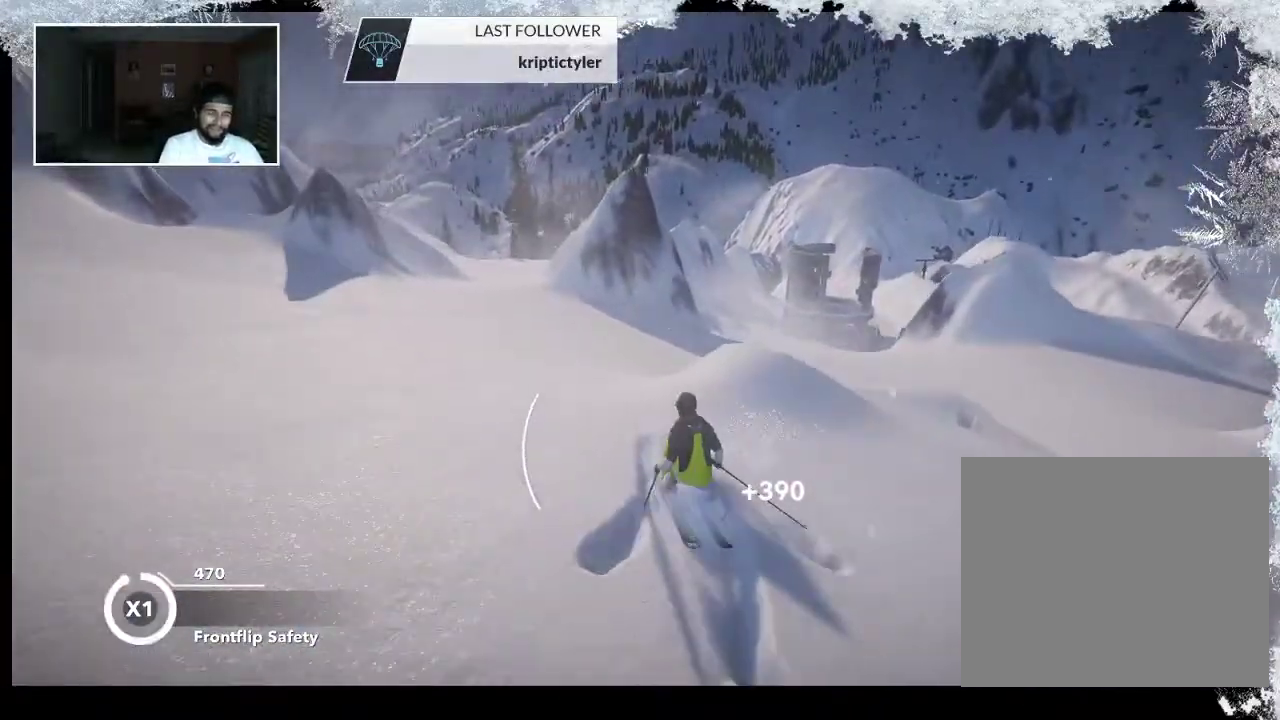
{"buttons": ["TRIANGLE"], "left_stick": "center", "right_stick": "center", "events": [[233, "TRIANGLE", "down"]]}
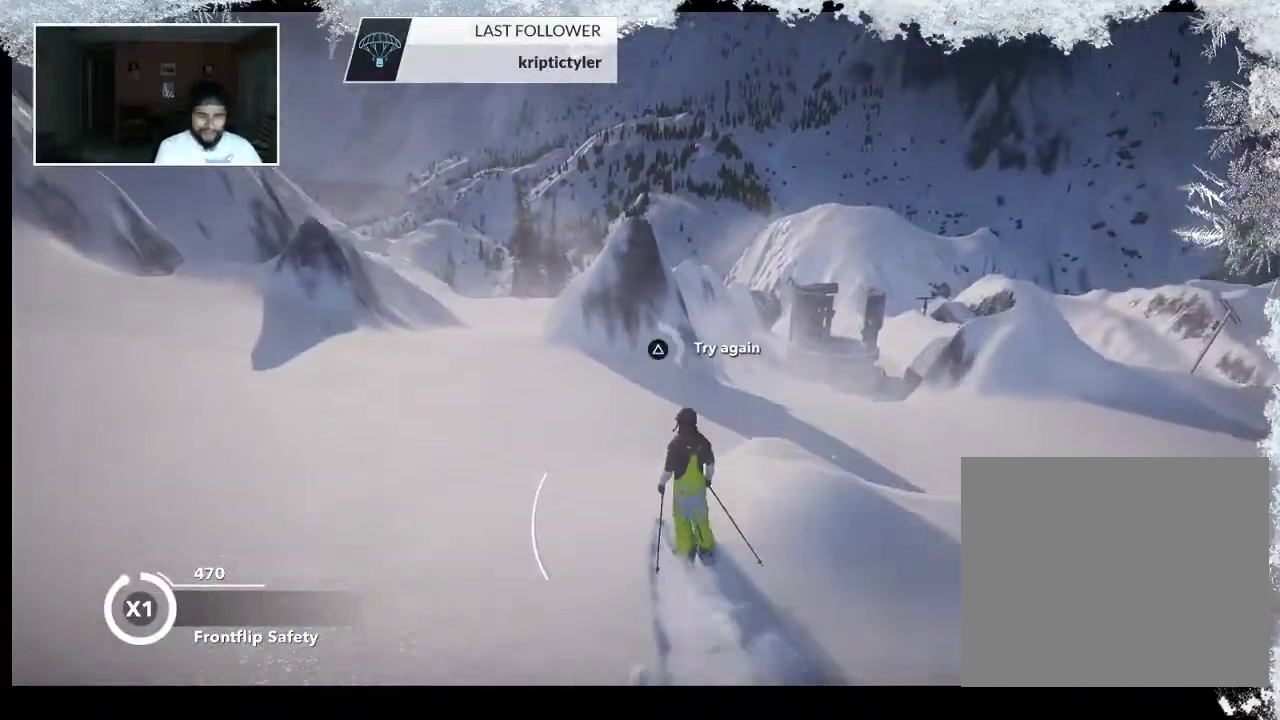
{"buttons": ["TRIANGLE"], "left_stick": "center", "right_stick": "center", "events": []}